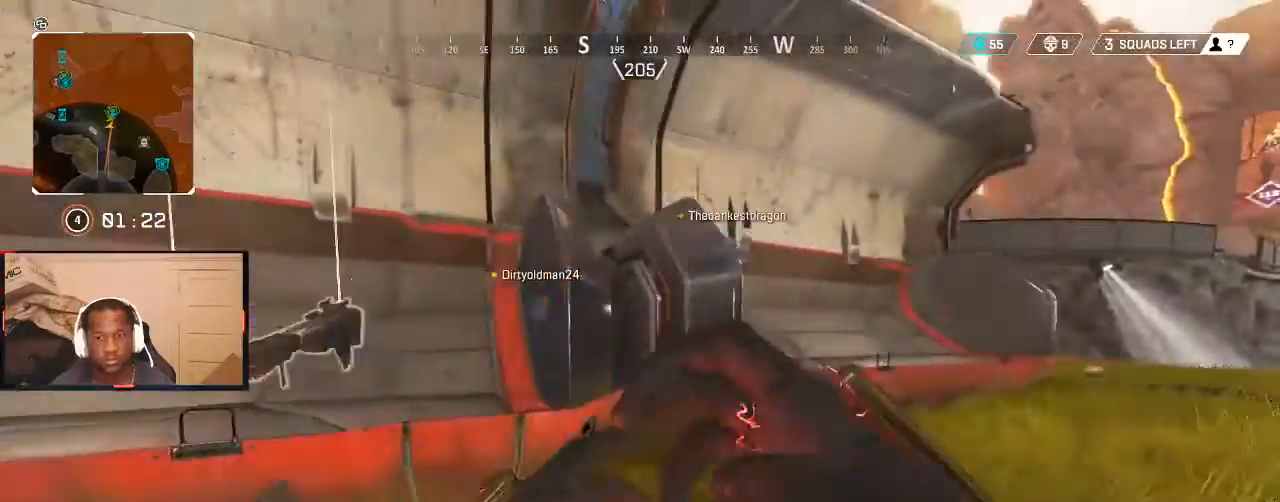
Gameplay with a controller (Xbox layout); each line is a JSON object with the inputs held at the frame after it. "events" lists button and stick changes between this image and that frame as [ms after this image, input, new state], when the widget could be followed in between.
{"buttons": ["L3"], "left_stick": "up", "right_stick": "right", "events": [[233, "B", "down"], [300, "B", "up"], [400, "left_stick", "up-right"], [467, "right_stick", "right"], [500, "L3", "down"], [500, "left_stick", "up"]]}
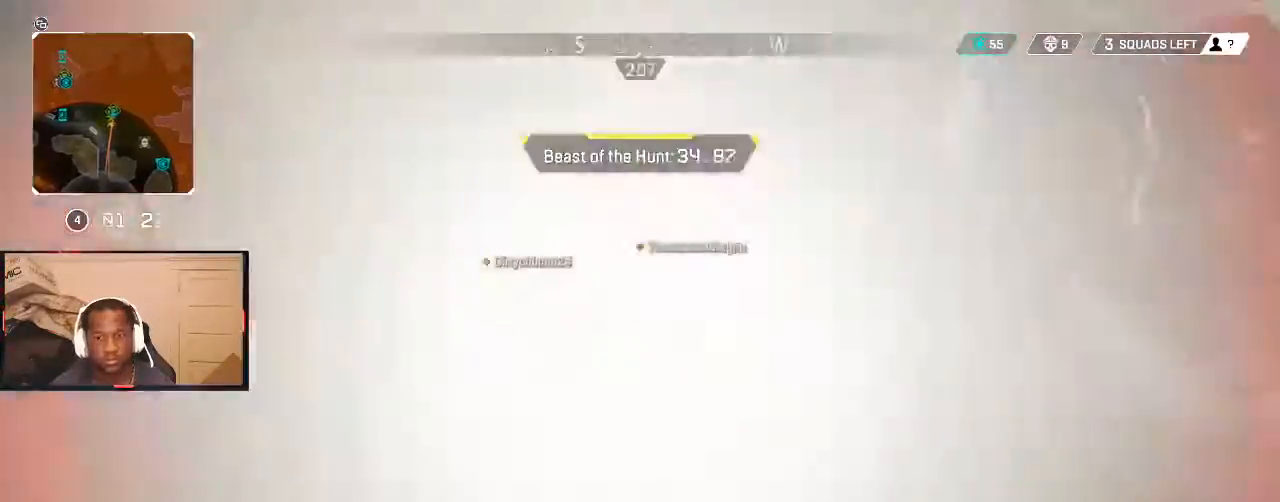
{"buttons": [], "left_stick": "up", "right_stick": "center", "events": [[100, "right_stick", "center"], [167, "L3", "up"]]}
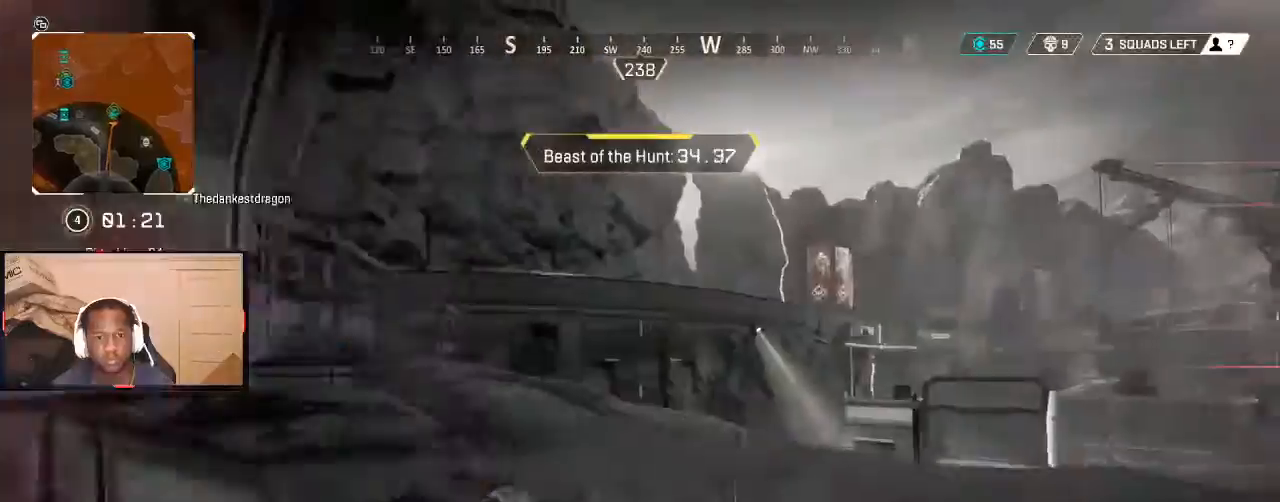
{"buttons": [], "left_stick": "up", "right_stick": "left", "events": [[167, "right_stick", "left"], [333, "right_stick", "center"], [467, "right_stick", "left"]]}
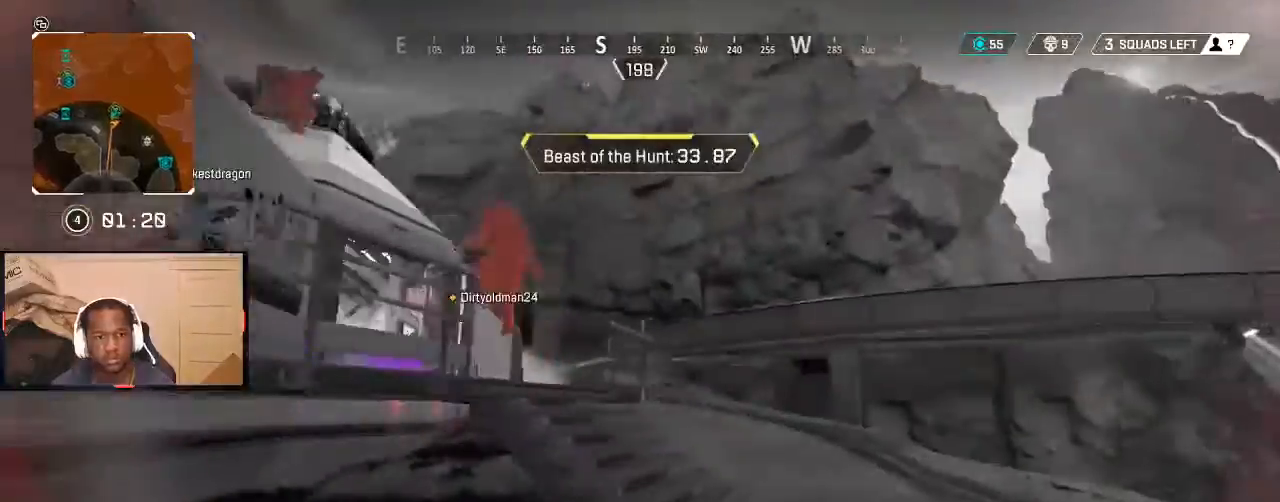
{"buttons": [], "left_stick": "down", "right_stick": "up-left", "events": [[167, "L2", "down"], [167, "right_stick", "up-right"], [233, "left_stick", "down"], [233, "right_stick", "up-left"], [267, "L2", "up"]]}
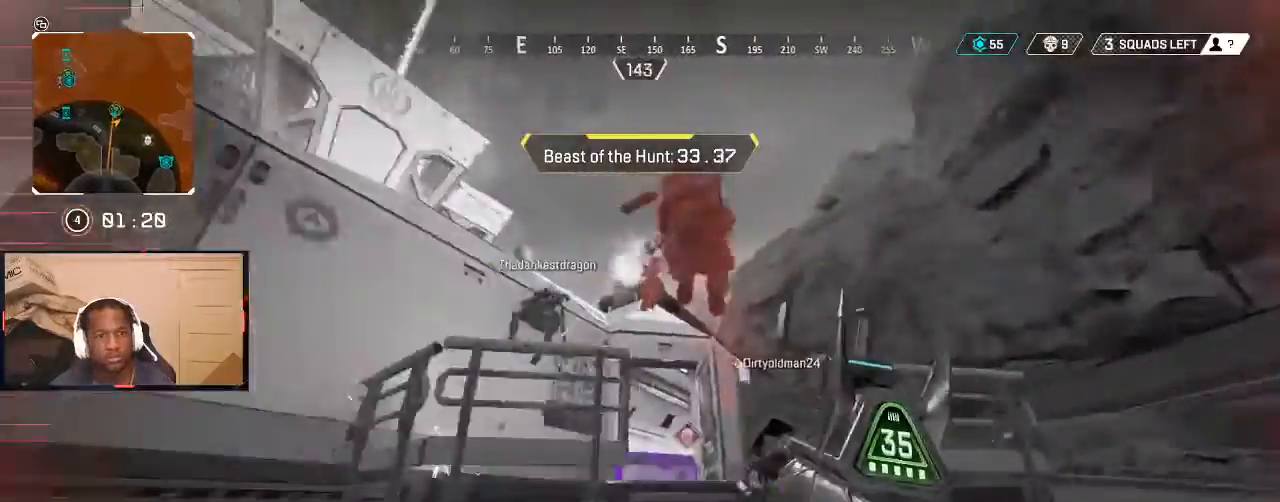
{"buttons": ["L2", "R2"], "left_stick": "down", "right_stick": "down-left", "events": [[33, "R2", "down"], [33, "right_stick", "right"], [100, "left_stick", "down-left"], [233, "R2", "up"], [233, "right_stick", "down-right"], [333, "left_stick", "down"], [433, "L2", "down"], [433, "R2", "down"], [433, "right_stick", "down-left"]]}
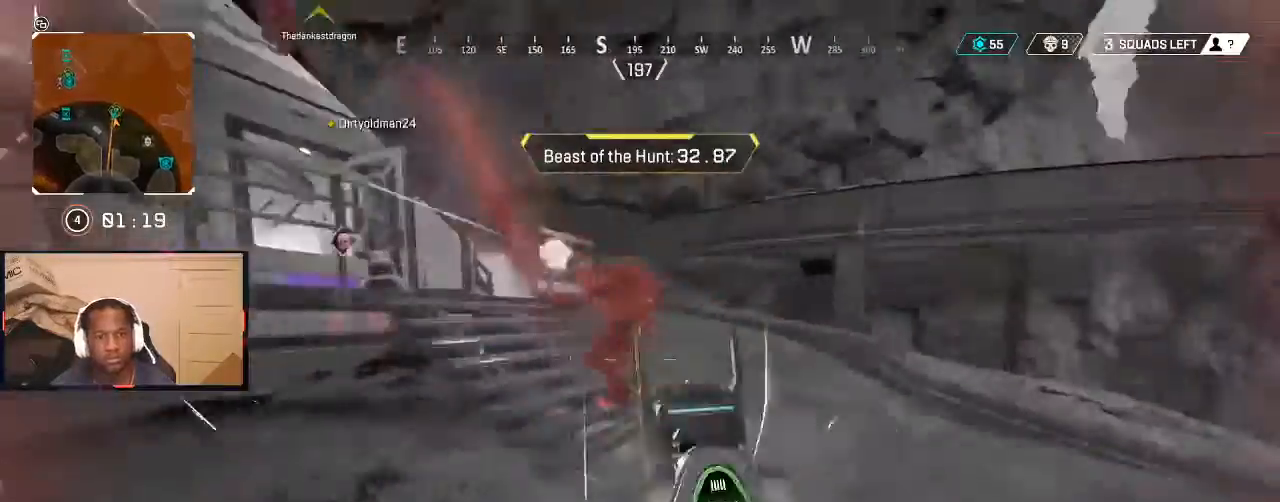
{"buttons": ["L2"], "left_stick": "right", "right_stick": "center", "events": [[67, "right_stick", "right"], [133, "R2", "up"], [133, "left_stick", "down-left"], [133, "right_stick", "up"], [300, "R2", "down"], [300, "left_stick", "right"], [367, "right_stick", "right"], [467, "right_stick", "center"], [500, "R2", "up"]]}
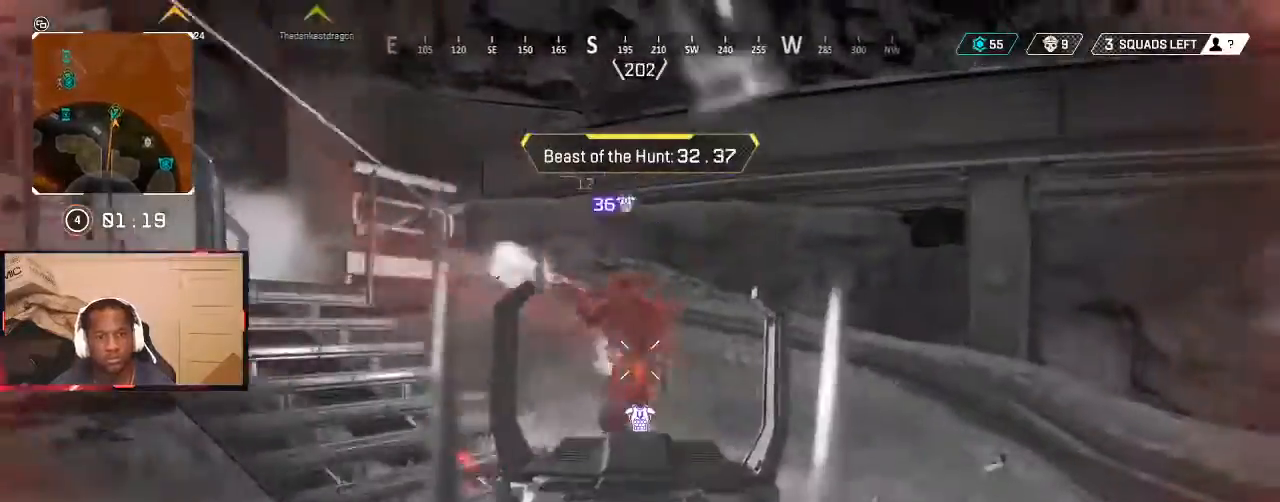
{"buttons": ["L2", "R2"], "left_stick": "down-right", "right_stick": "right", "events": [[67, "left_stick", "up-left"], [67, "right_stick", "down-right"], [133, "right_stick", "up-left"], [200, "R2", "down"], [267, "left_stick", "up"], [267, "right_stick", "right"], [467, "left_stick", "down-right"]]}
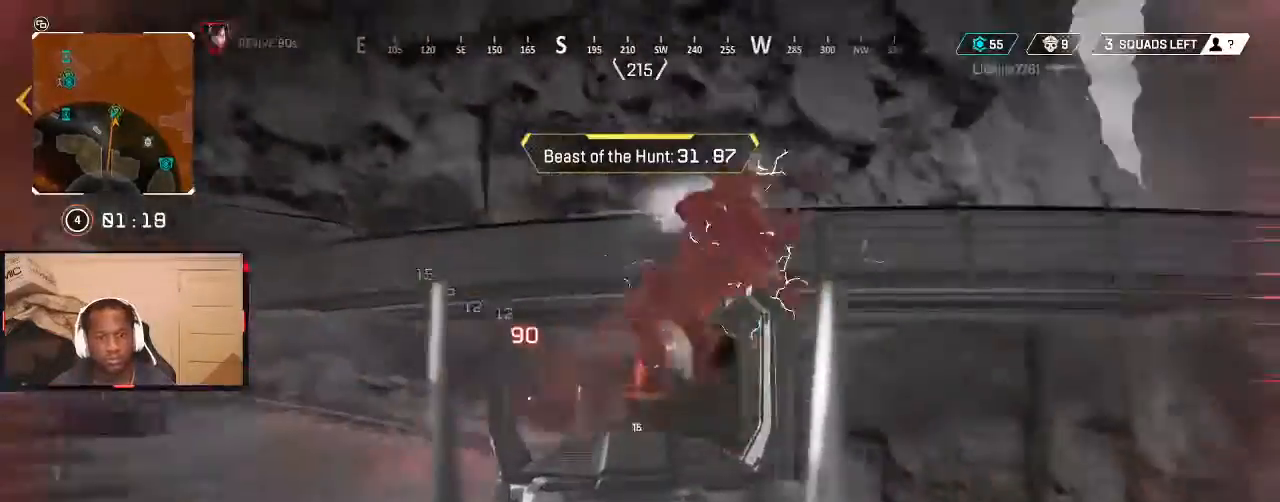
{"buttons": ["L2"], "left_stick": "up-left", "right_stick": "right", "events": [[33, "L2", "up"], [100, "right_stick", "center"], [167, "Y", "down"], [200, "Y", "up"], [233, "R2", "up"], [300, "L2", "down"], [300, "left_stick", "up"], [300, "right_stick", "down"], [467, "left_stick", "up-left"], [467, "right_stick", "right"]]}
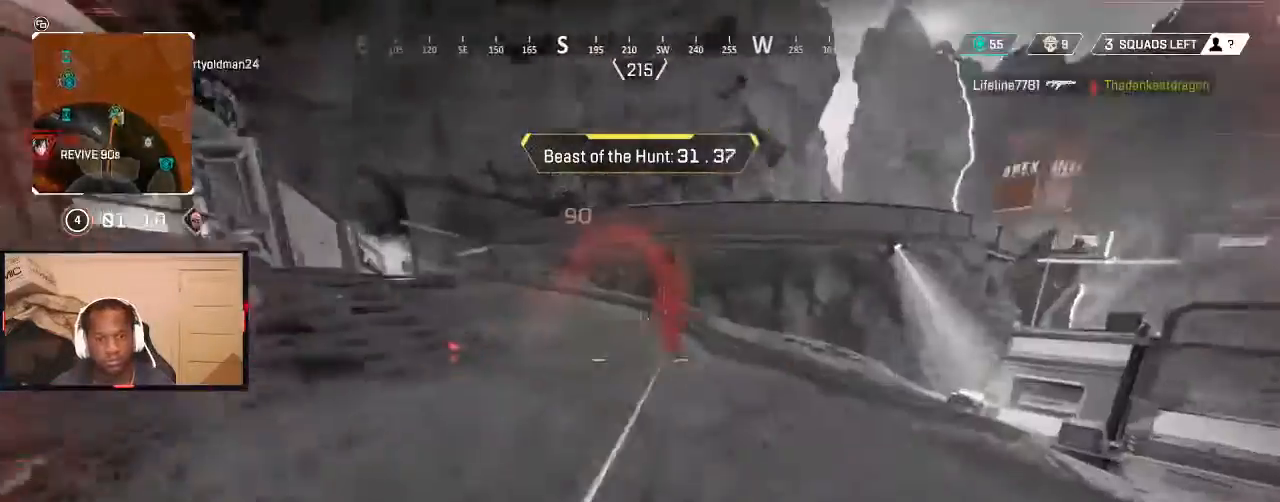
{"buttons": ["L2", "R2"], "left_stick": "right", "right_stick": "right", "events": [[100, "right_stick", "up-left"], [200, "right_stick", "right"], [233, "R2", "down"], [300, "right_stick", "left"], [400, "left_stick", "right"], [500, "right_stick", "right"]]}
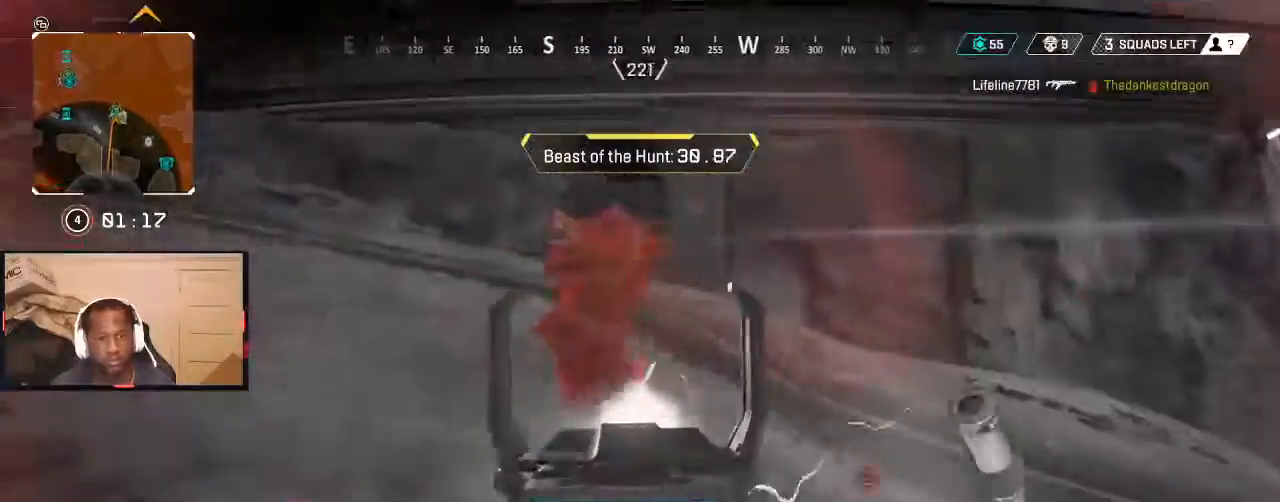
{"buttons": ["L2", "R2"], "left_stick": "right", "right_stick": "right", "events": [[100, "right_stick", "up-left"], [167, "right_stick", "left"], [233, "left_stick", "down"], [300, "left_stick", "left"], [500, "left_stick", "right"], [500, "right_stick", "right"]]}
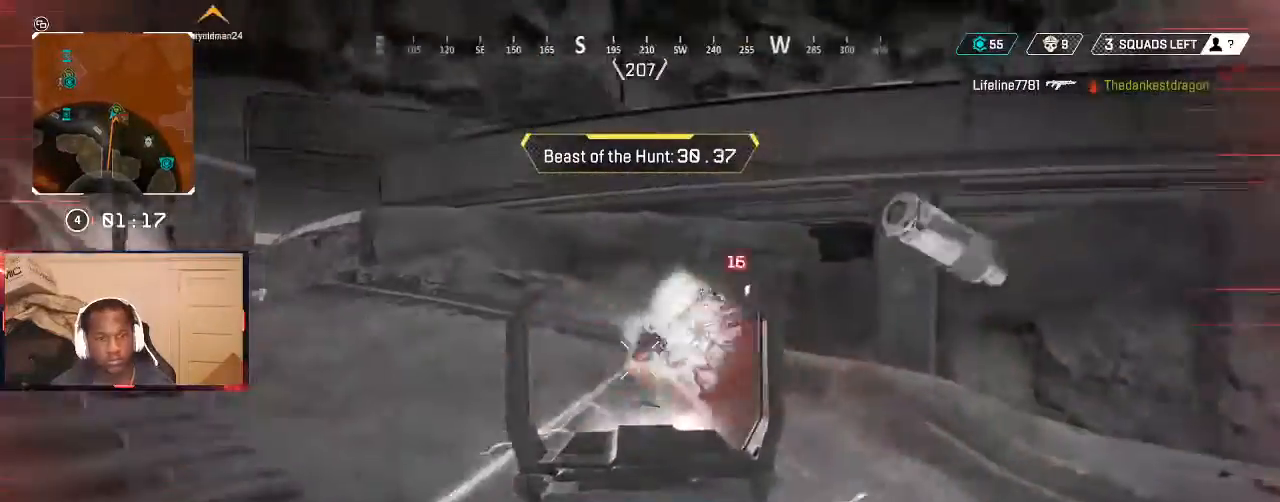
{"buttons": ["L2", "R2"], "left_stick": "left", "right_stick": "left", "events": [[133, "left_stick", "down-right"], [233, "right_stick", "down"], [333, "left_stick", "left"], [367, "right_stick", "center"], [433, "right_stick", "left"]]}
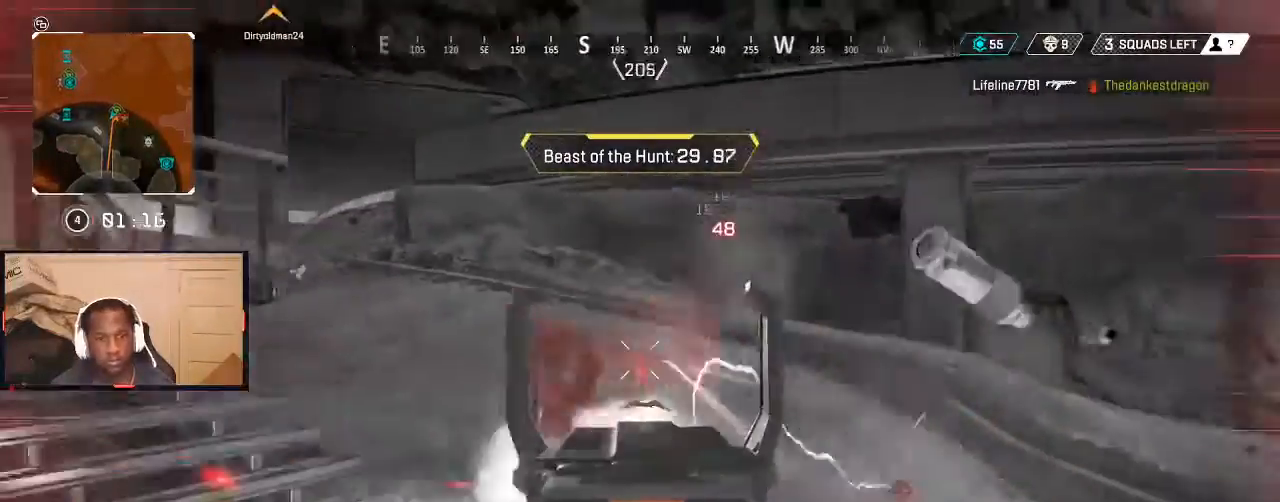
{"buttons": ["L2", "R2"], "left_stick": "up-right", "right_stick": "center", "events": [[100, "left_stick", "down"], [167, "left_stick", "down-right"], [200, "right_stick", "down"], [333, "left_stick", "up-right"], [333, "right_stick", "left"], [400, "right_stick", "up-right"], [500, "right_stick", "center"]]}
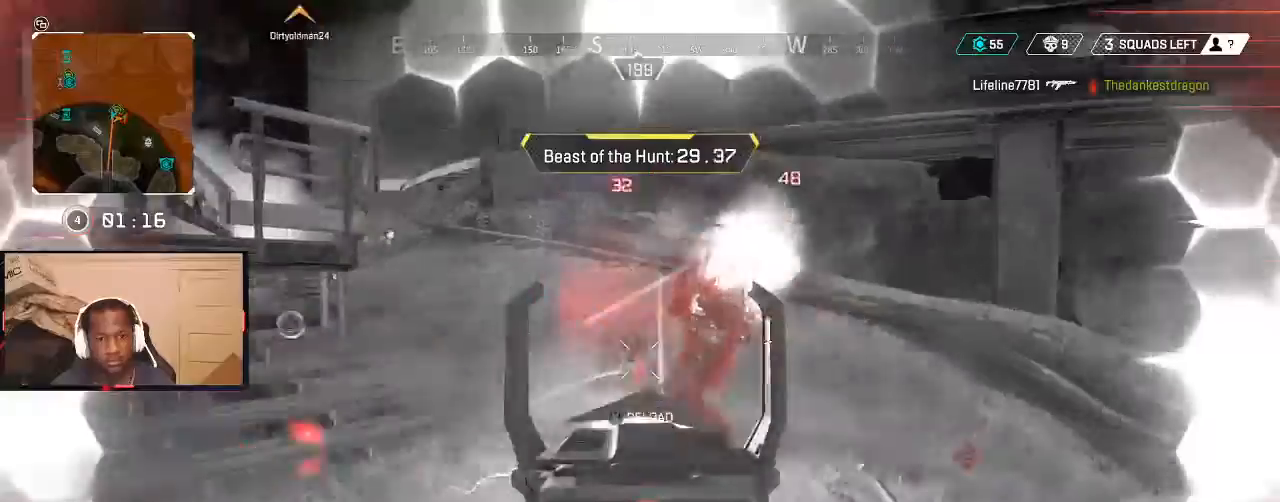
{"buttons": ["L2", "R2"], "left_stick": "up-left", "right_stick": "right", "events": [[67, "L2", "up"], [67, "left_stick", "down-right"], [100, "Y", "down"], [167, "R2", "up"], [167, "Y", "up"], [267, "left_stick", "up-left"], [433, "L2", "down"], [433, "R2", "down"], [433, "right_stick", "down-right"], [500, "right_stick", "right"]]}
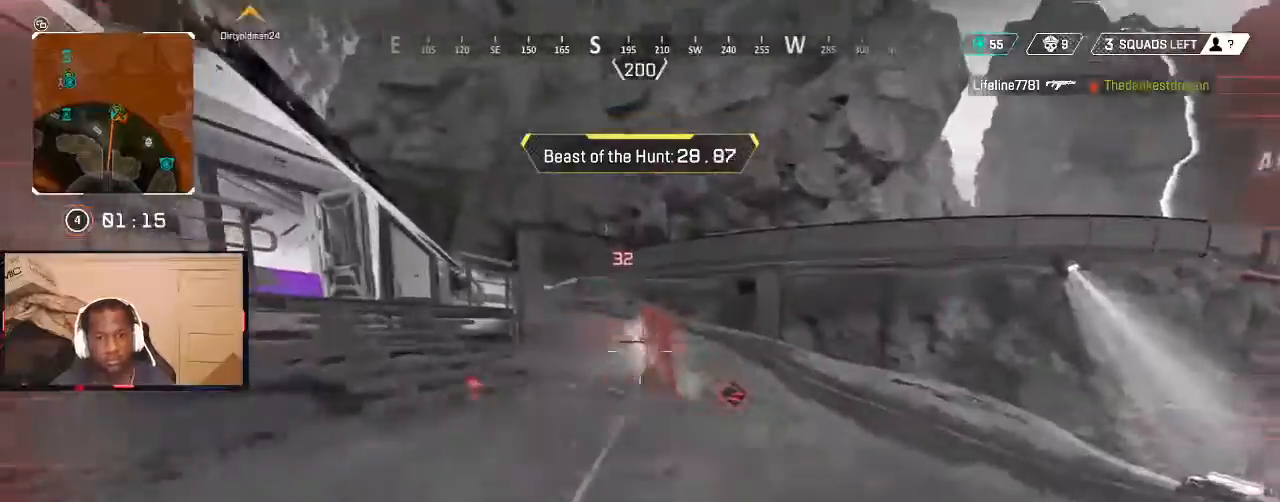
{"buttons": ["L2", "R2"], "left_stick": "left", "right_stick": "up-left", "events": [[100, "R2", "up"], [100, "left_stick", "left"], [100, "right_stick", "center"], [300, "right_stick", "up-left"], [500, "R2", "down"]]}
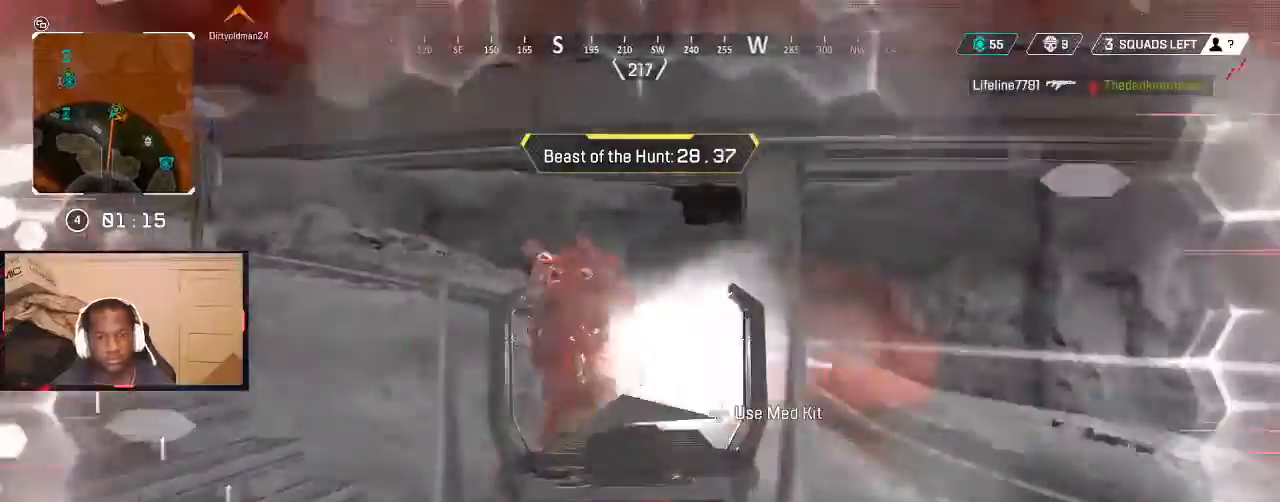
{"buttons": ["R2"], "left_stick": "down-left", "right_stick": "left", "events": [[33, "right_stick", "left"], [67, "left_stick", "down-right"], [167, "right_stick", "down-right"], [233, "R2", "up"], [267, "right_stick", "right"], [367, "R2", "down"], [467, "right_stick", "left"], [500, "L2", "up"], [500, "left_stick", "down-left"]]}
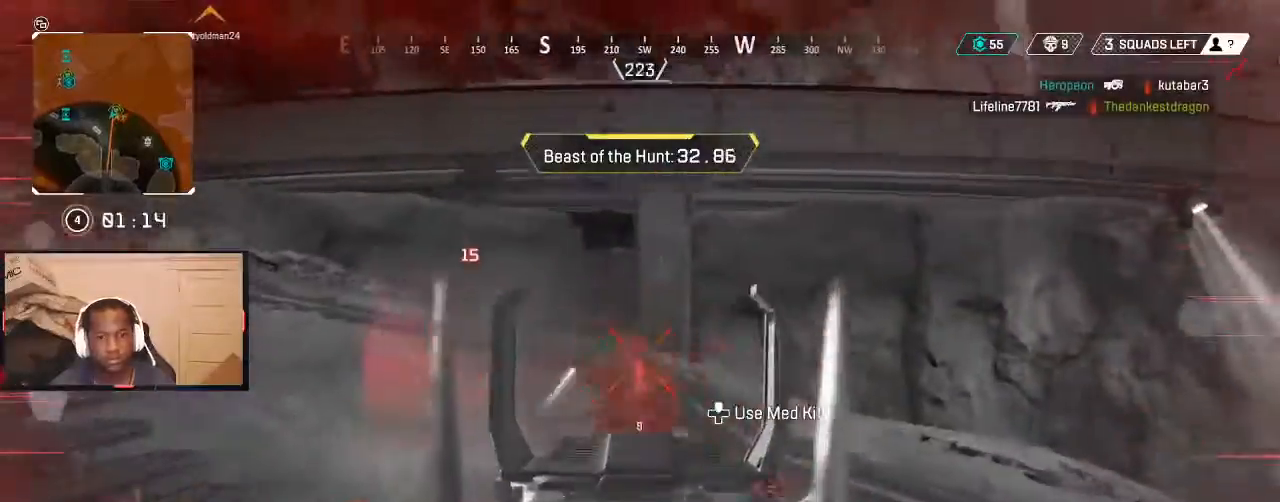
{"buttons": [], "left_stick": "up-left", "right_stick": "center", "events": [[33, "R2", "up"], [267, "left_stick", "up-left"], [333, "L3", "down"], [433, "L3", "up"], [500, "right_stick", "center"]]}
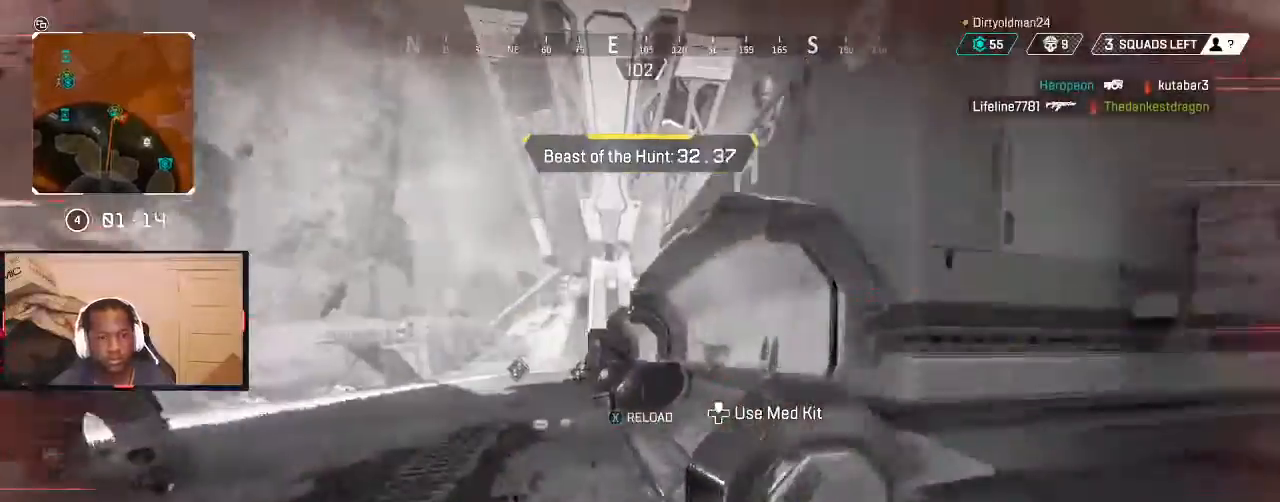
{"buttons": [], "left_stick": "up", "right_stick": "center", "events": [[133, "X", "down"], [200, "X", "up"], [267, "X", "down"], [300, "X", "up"], [333, "left_stick", "up"], [367, "B", "down"], [433, "B", "up"]]}
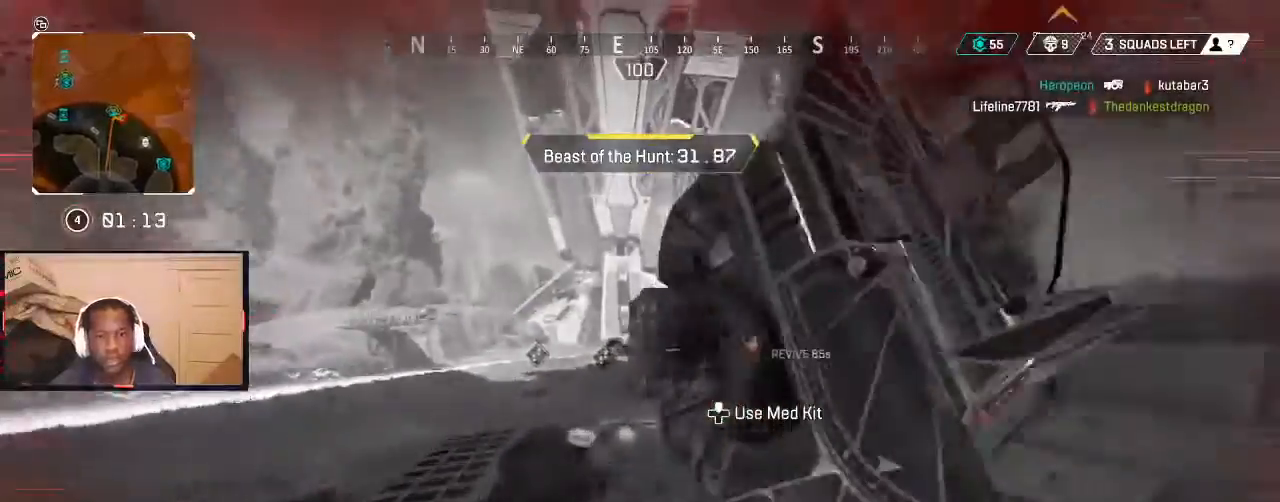
{"buttons": ["DPAD_UP"], "left_stick": "center", "right_stick": "up", "events": [[67, "left_stick", "center"], [167, "DPAD_UP", "down"], [367, "right_stick", "up"]]}
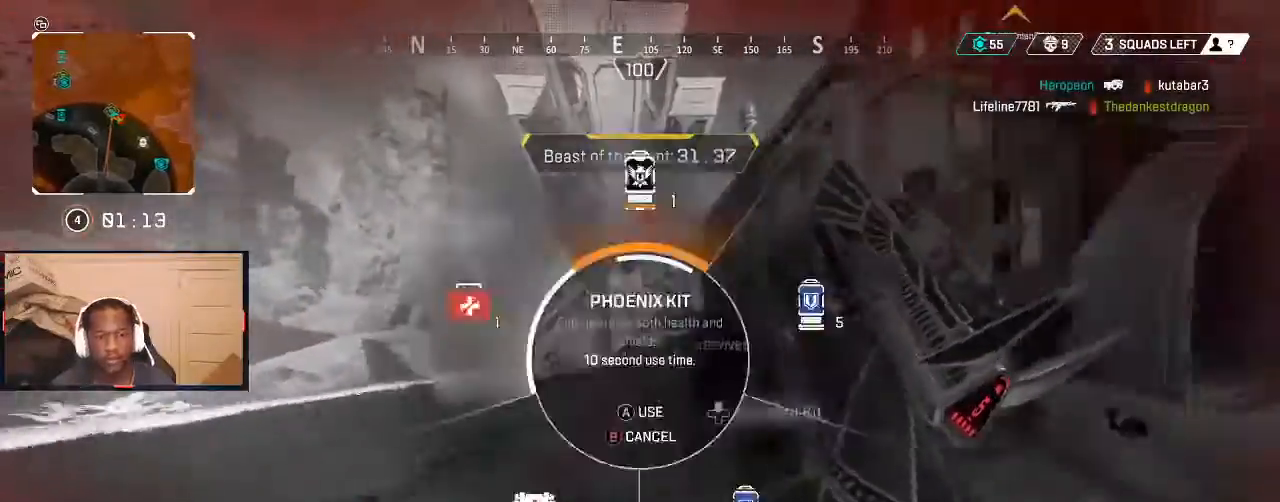
{"buttons": [], "left_stick": "up", "right_stick": "center", "events": [[33, "DPAD_UP", "up"], [100, "DPAD_UP", "down"], [100, "right_stick", "right"], [200, "DPAD_UP", "up"], [367, "left_stick", "up"], [400, "right_stick", "center"]]}
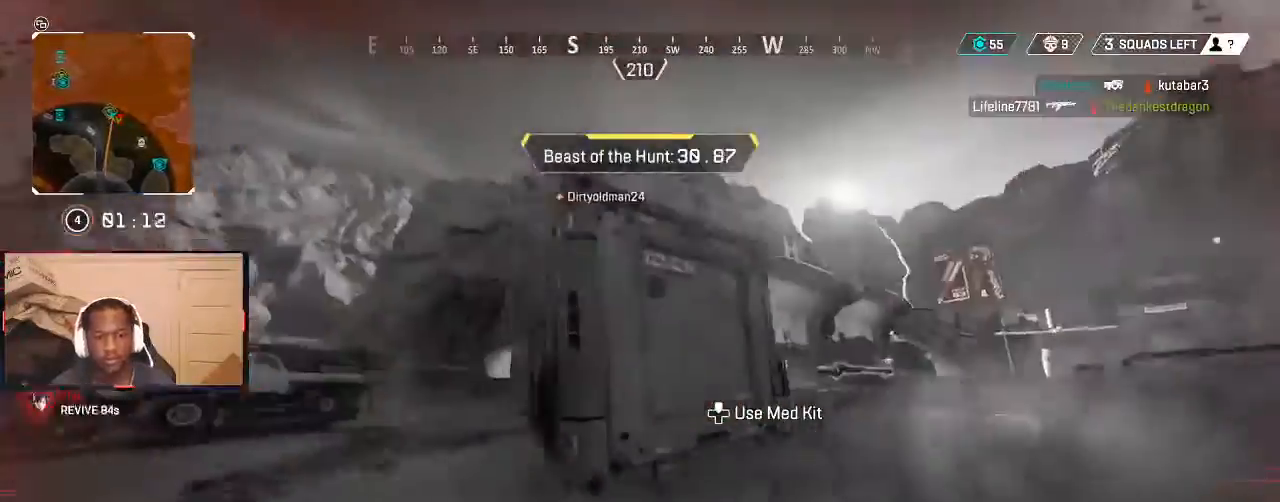
{"buttons": [], "left_stick": "up", "right_stick": "center", "events": [[367, "B", "down"], [433, "B", "up"]]}
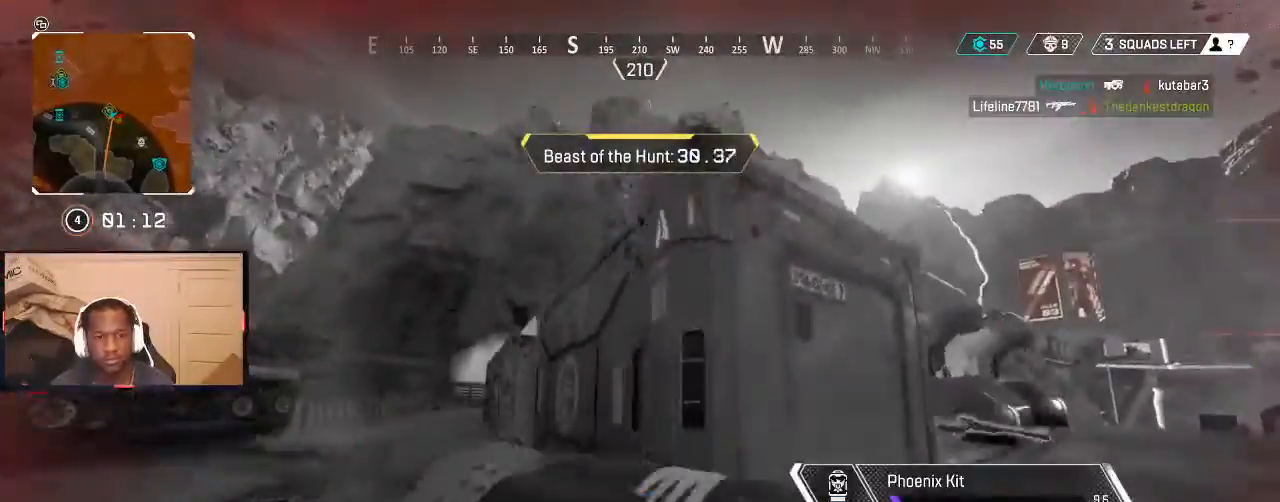
{"buttons": [], "left_stick": "left", "right_stick": "center", "events": [[200, "left_stick", "up-right"], [367, "left_stick", "left"]]}
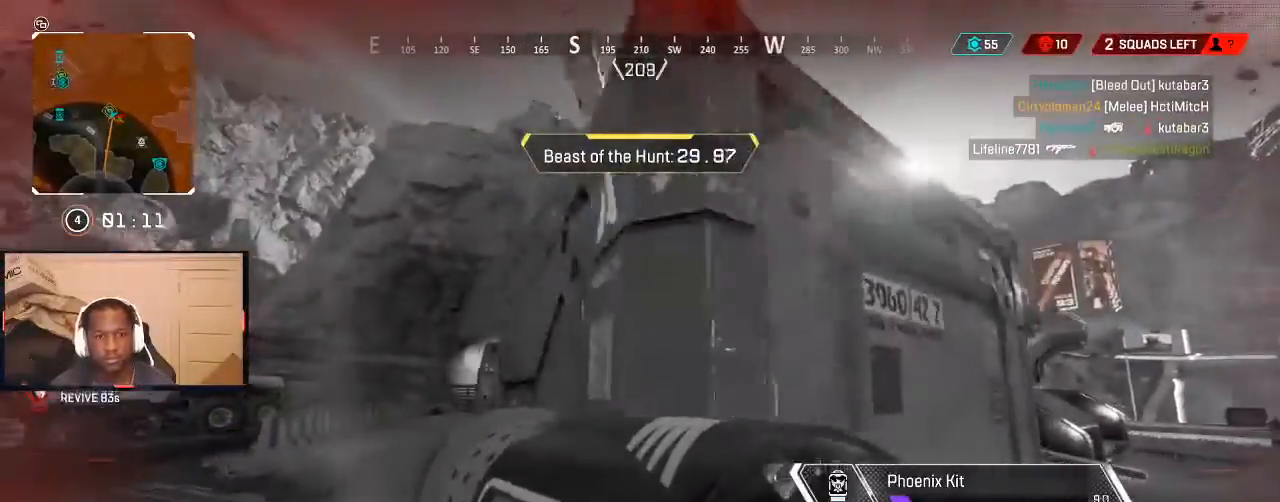
{"buttons": [], "left_stick": "up-right", "right_stick": "center", "events": [[33, "Y", "down"], [100, "Y", "up"], [100, "left_stick", "down-left"], [200, "right_stick", "left"], [267, "right_stick", "up-right"], [333, "right_stick", "center"], [400, "left_stick", "right"], [433, "X", "down"], [467, "X", "up"], [500, "left_stick", "up-right"]]}
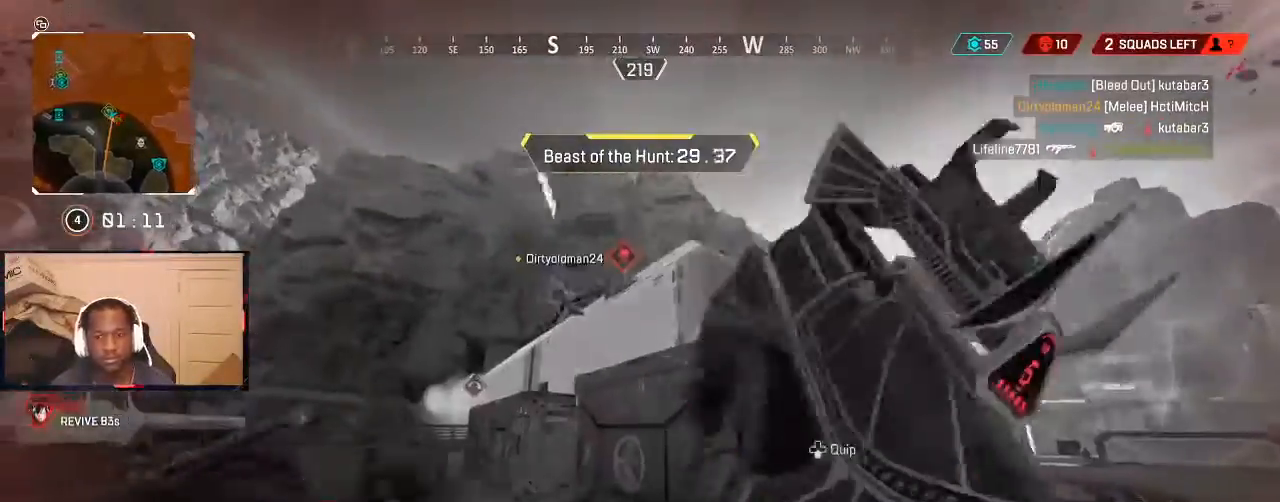
{"buttons": [], "left_stick": "up-right", "right_stick": "left", "events": [[33, "X", "down"], [100, "X", "up"], [133, "left_stick", "up"], [200, "B", "down"], [233, "B", "up"], [300, "left_stick", "up-right"], [400, "right_stick", "left"]]}
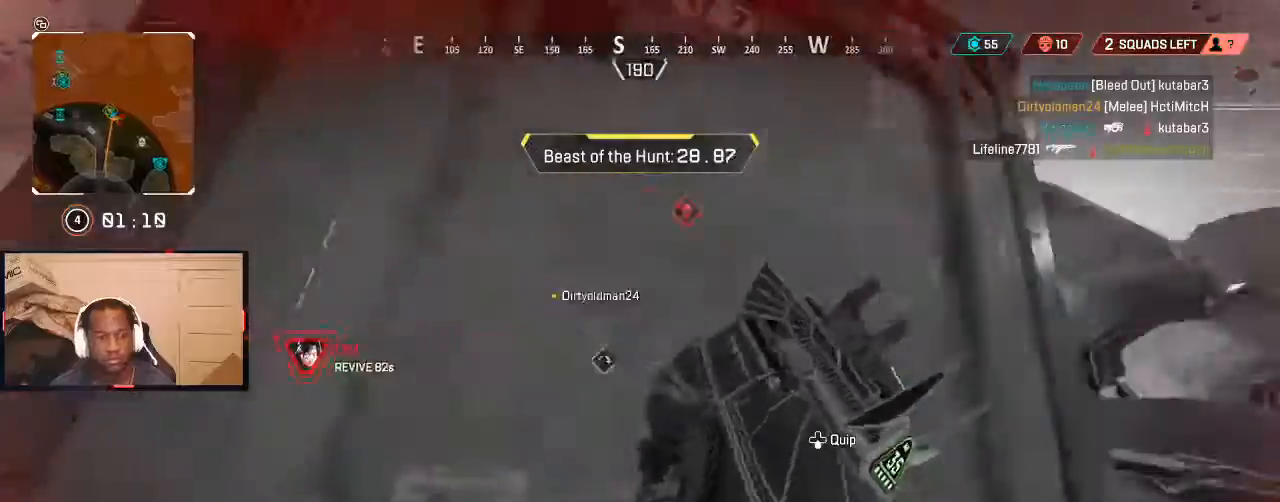
{"buttons": [], "left_stick": "up-left", "right_stick": "left", "events": [[33, "right_stick", "center"], [67, "left_stick", "center"], [133, "DPAD_UP", "down"], [233, "DPAD_UP", "up"], [300, "DPAD_UP", "down"], [367, "DPAD_UP", "up"], [467, "right_stick", "left"], [500, "left_stick", "up-left"]]}
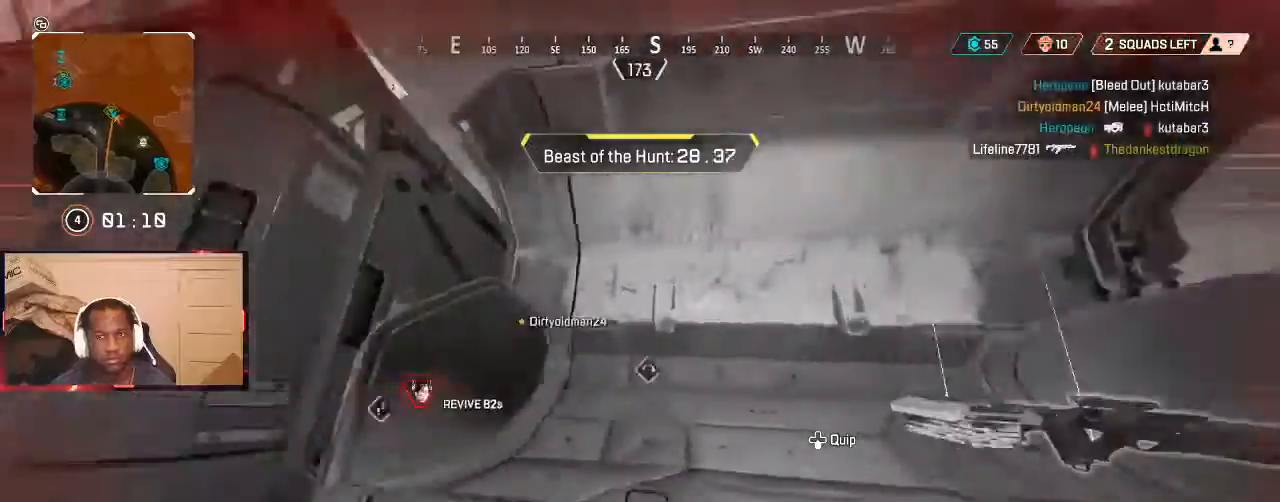
{"buttons": [], "left_stick": "up-left", "right_stick": "center", "events": [[33, "left_stick", "left"], [67, "right_stick", "center"], [167, "B", "down"], [233, "B", "up"], [300, "left_stick", "up-left"]]}
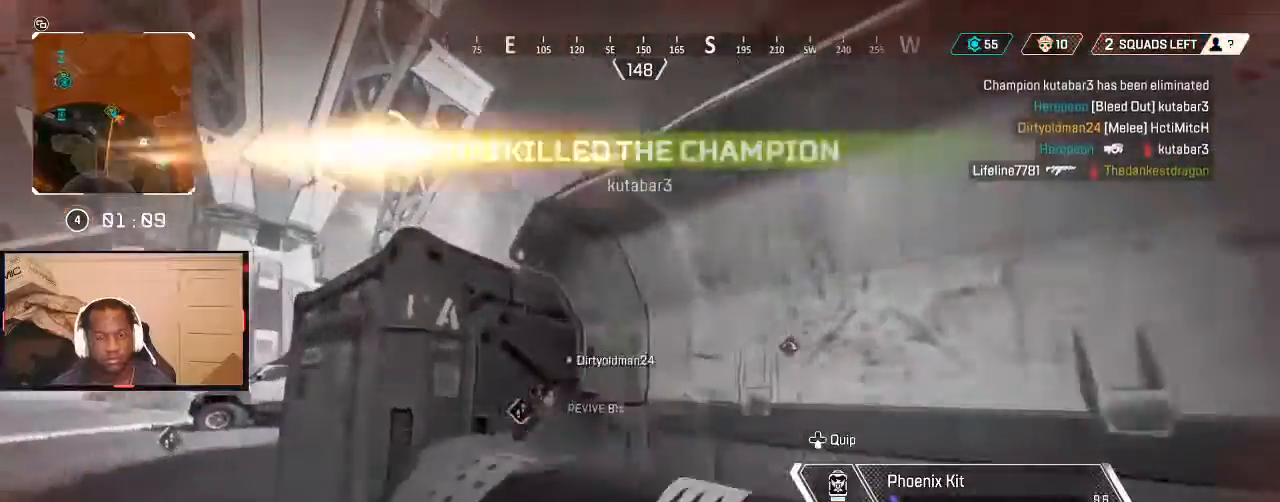
{"buttons": [], "left_stick": "up-left", "right_stick": "center", "events": [[333, "right_stick", "left"], [467, "right_stick", "center"]]}
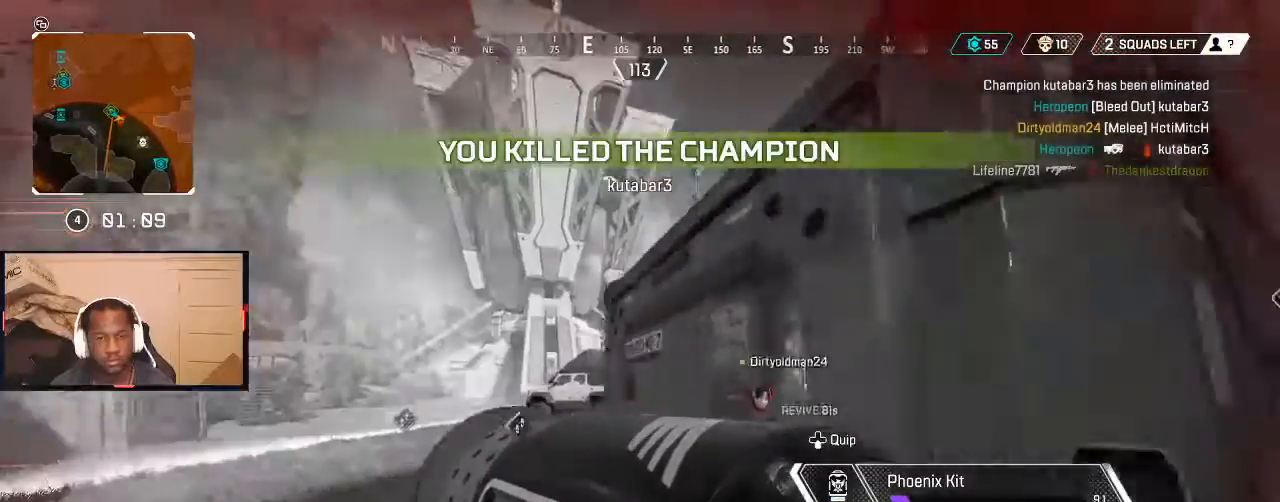
{"buttons": [], "left_stick": "up-left", "right_stick": "right", "events": [[100, "left_stick", "center"], [267, "left_stick", "up-left"], [333, "right_stick", "right"]]}
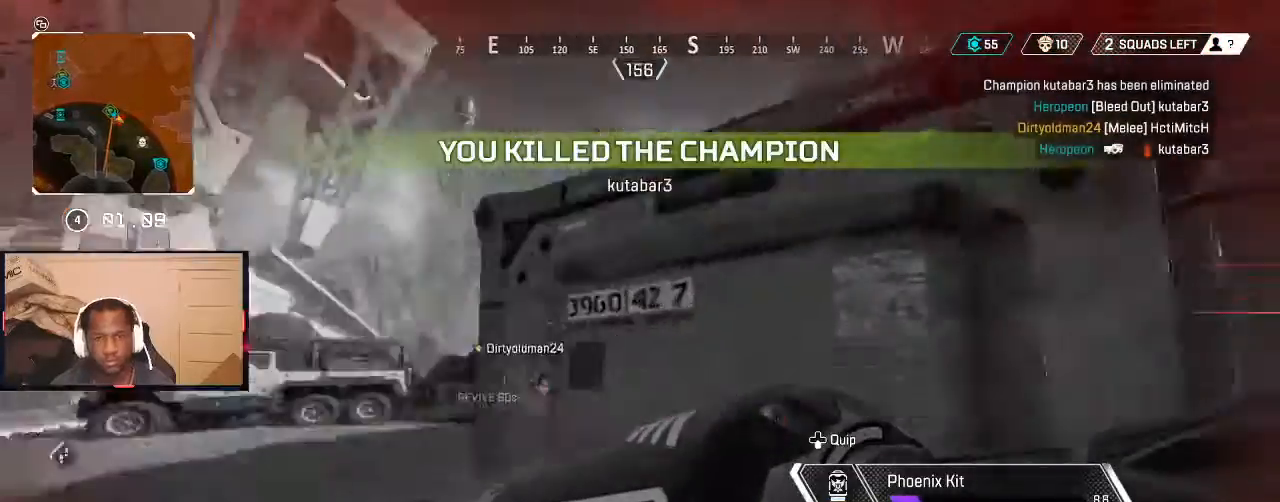
{"buttons": [], "left_stick": "up-left", "right_stick": "center", "events": [[33, "right_stick", "center"]]}
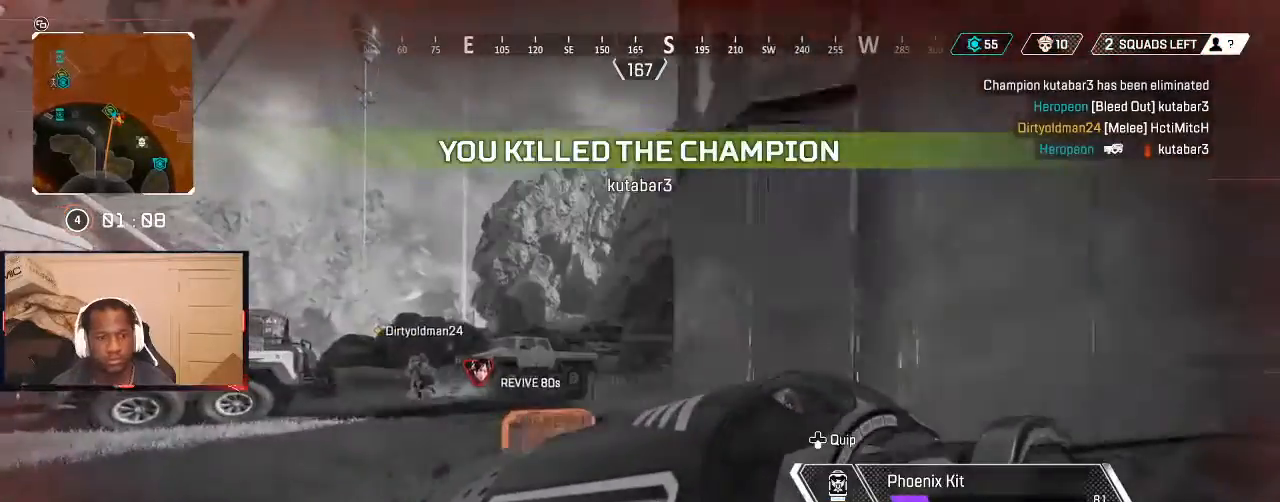
{"buttons": [], "left_stick": "down-right", "right_stick": "right", "events": [[67, "left_stick", "center"], [233, "left_stick", "down-right"], [467, "right_stick", "right"]]}
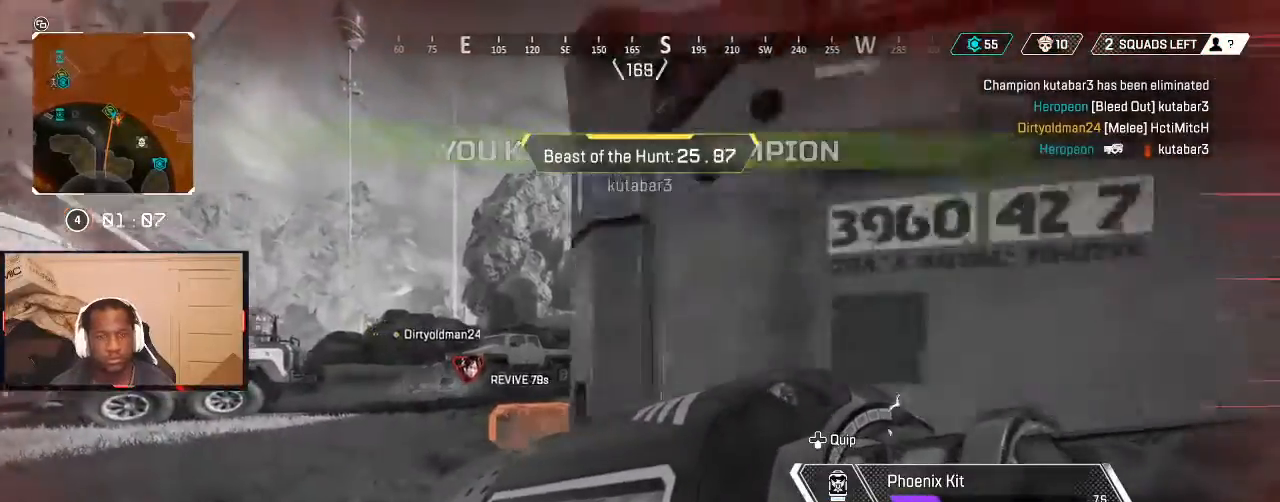
{"buttons": [], "left_stick": "up-right", "right_stick": "center", "events": [[67, "left_stick", "right"], [167, "left_stick", "up-right"], [167, "right_stick", "center"]]}